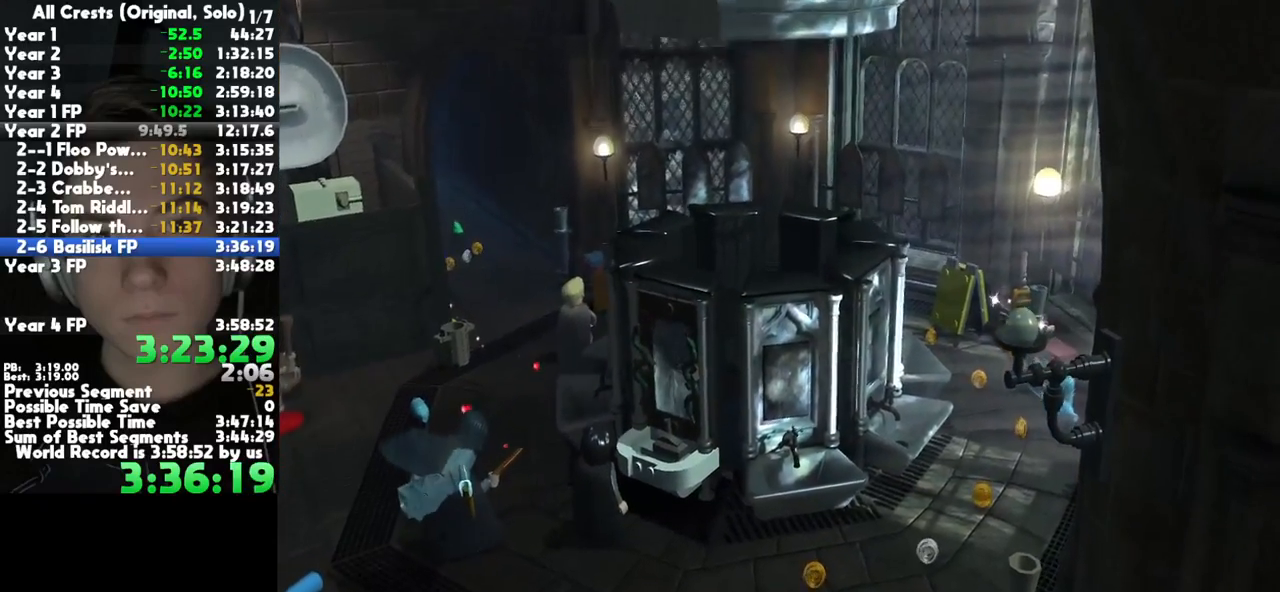
Gameplay with a controller (Xbox layout); each line is a JSON object with the inputs held at the frame after it (dt_ms = milliseconds from this image to that frame). "button_events" lists button changes between this image and that frame as [ms after this image, input, new state], when the widget could be followed in between (sticks are given only as held states). This document gives stick clicks only as held states, not as events. Not read: SELECT other_buttons.
{"dt_ms": 500, "buttons": [], "left_stick": "down", "right_stick": "center", "button_events": []}
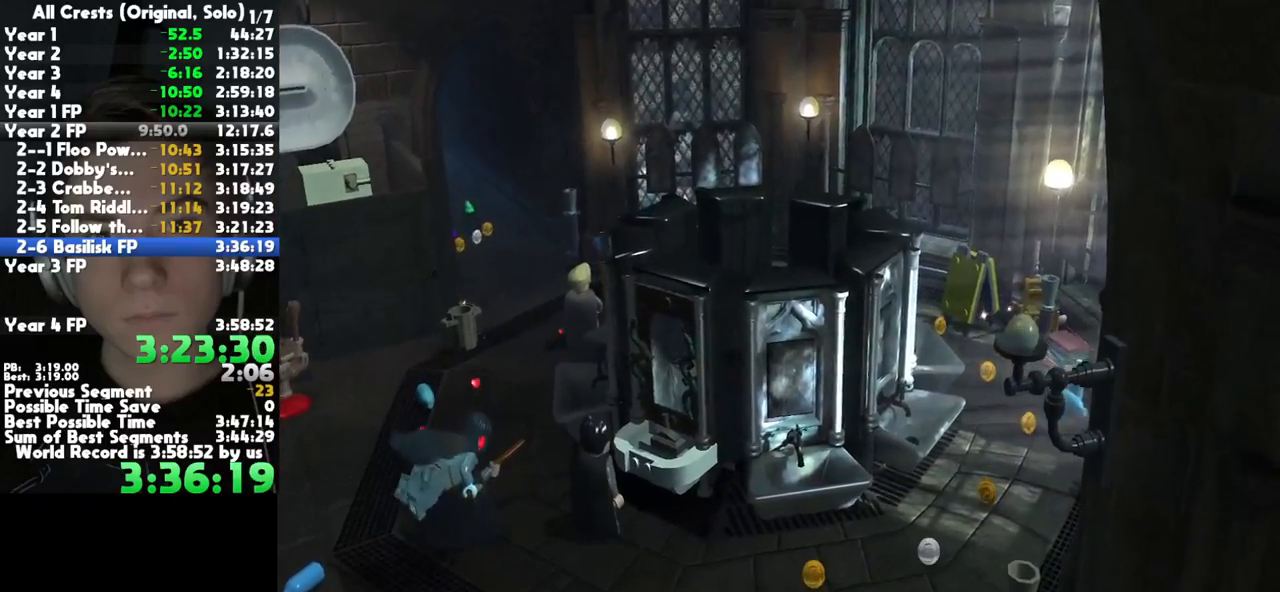
{"dt_ms": 500, "buttons": [], "left_stick": "down", "right_stick": "center", "button_events": []}
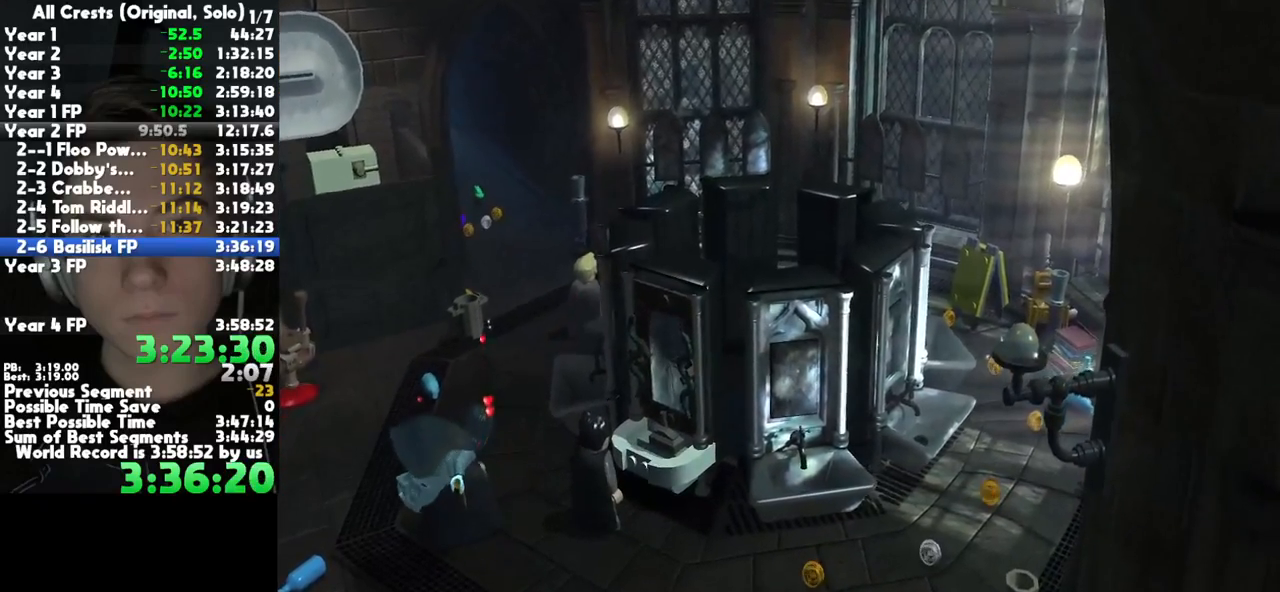
{"dt_ms": 500, "buttons": [], "left_stick": "down", "right_stick": "center", "button_events": [[283, "L2", "down"], [400, "L2", "up"]]}
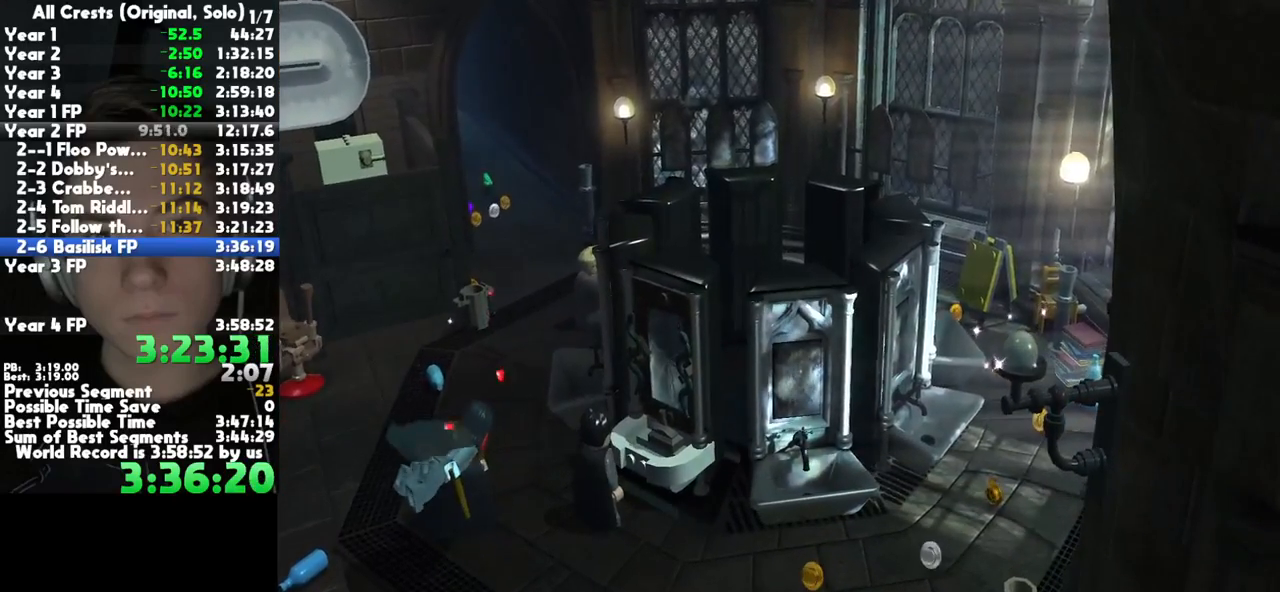
{"dt_ms": 500, "buttons": ["L2"], "left_stick": "down", "right_stick": "center", "button_events": [[67, "L2", "down"], [183, "L2", "up"], [467, "L2", "down"]]}
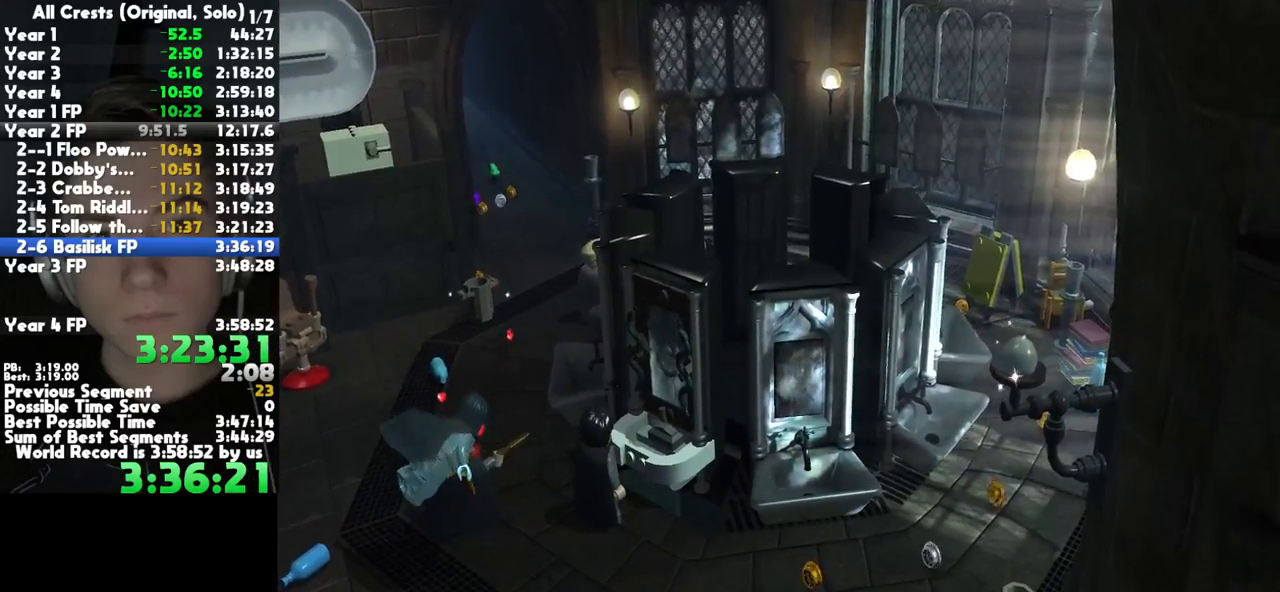
{"dt_ms": 500, "buttons": [], "left_stick": "down", "right_stick": "center", "button_events": [[83, "L2", "up"], [183, "L2", "down"], [300, "L2", "up"], [367, "L2", "down"], [467, "L2", "up"]]}
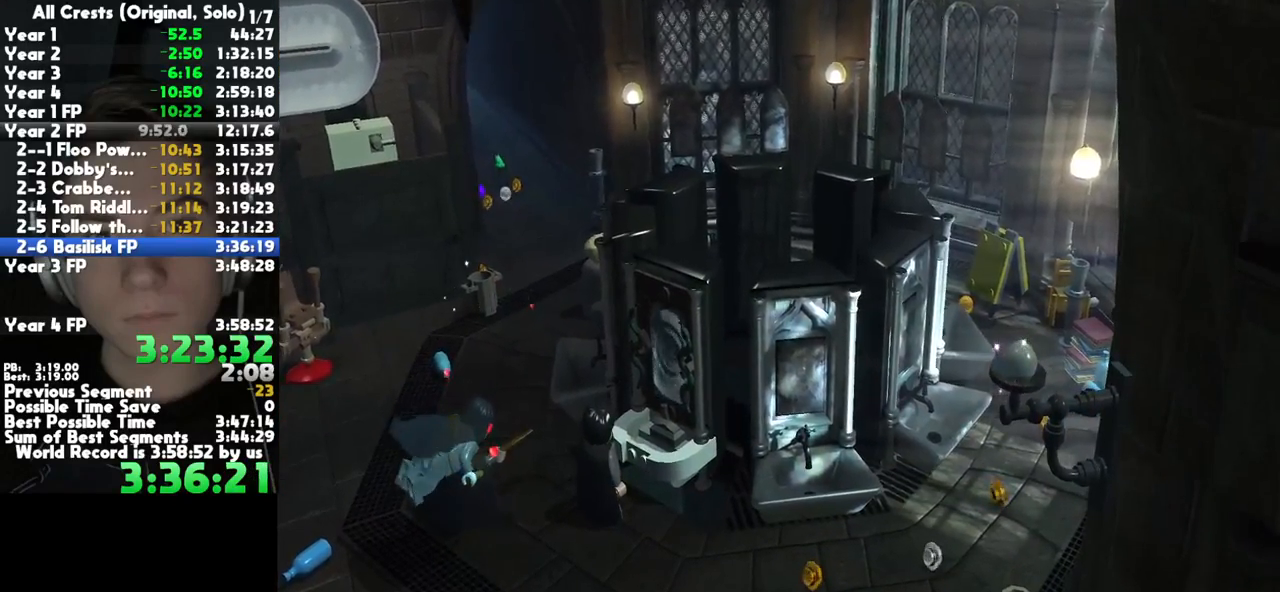
{"dt_ms": 500, "buttons": ["L2"], "left_stick": "down", "right_stick": "center", "button_events": [[50, "L2", "down"], [167, "L2", "up"], [433, "L2", "down"]]}
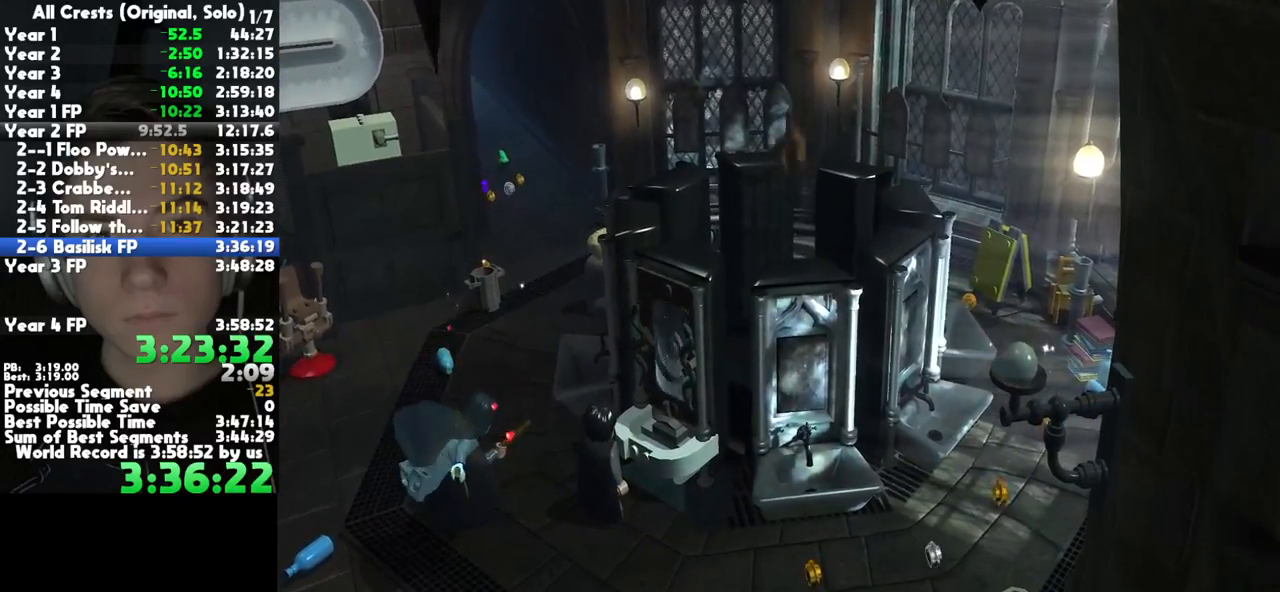
{"dt_ms": 500, "buttons": ["L2"], "left_stick": "down", "right_stick": "center", "button_events": [[33, "L2", "up"], [133, "L2", "down"], [233, "L2", "up"], [300, "L2", "down"], [417, "L2", "up"], [500, "L2", "down"]]}
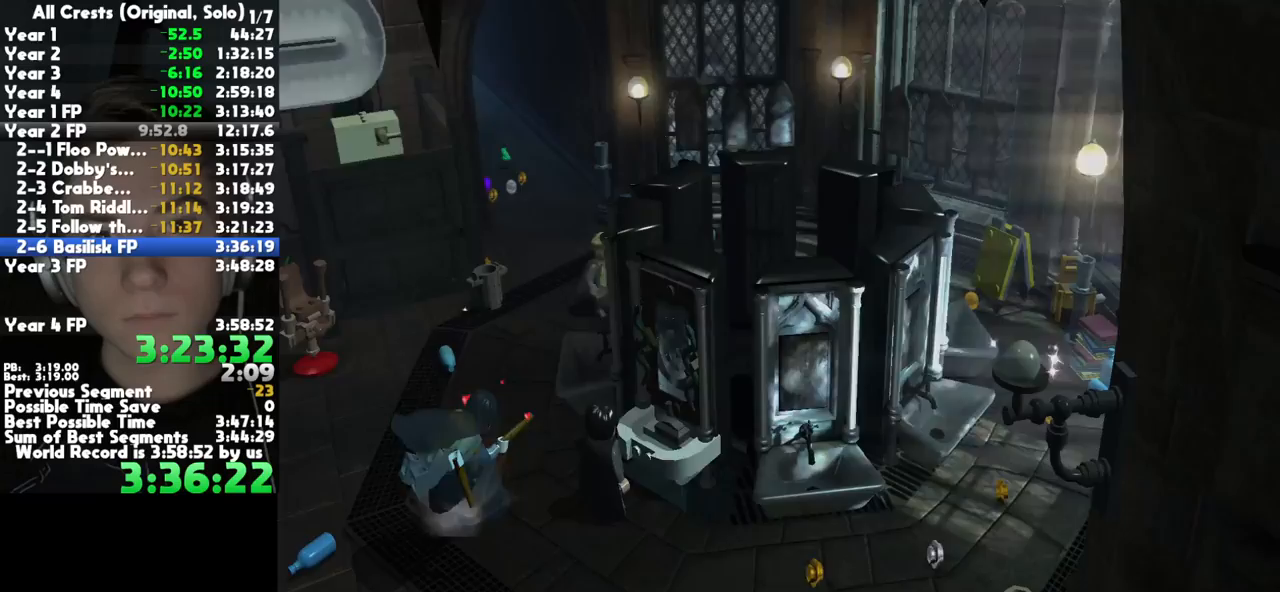
{"dt_ms": 500, "buttons": ["L2"], "left_stick": "down-left", "right_stick": "center", "button_events": [[117, "L2", "up"], [217, "L2", "down"], [367, "L2", "up"], [483, "L2", "down"]]}
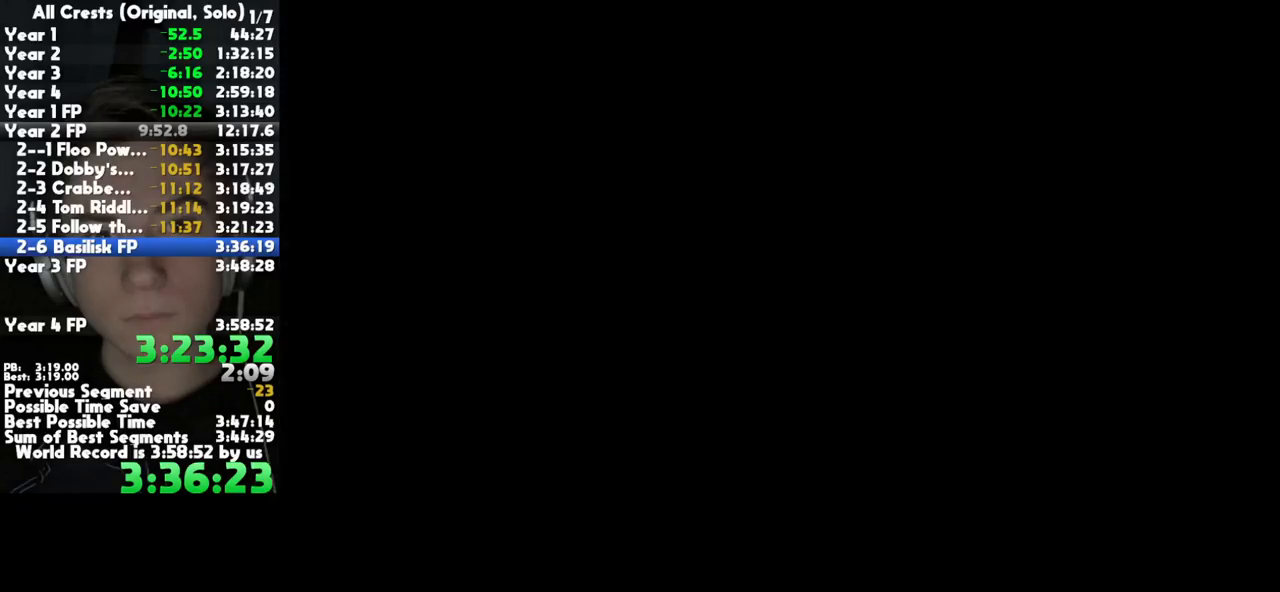
{"dt_ms": 500, "buttons": ["L2"], "left_stick": "down-left", "right_stick": "center", "button_events": [[100, "L2", "up"], [250, "L2", "down"], [367, "L2", "up"], [500, "L2", "down"]]}
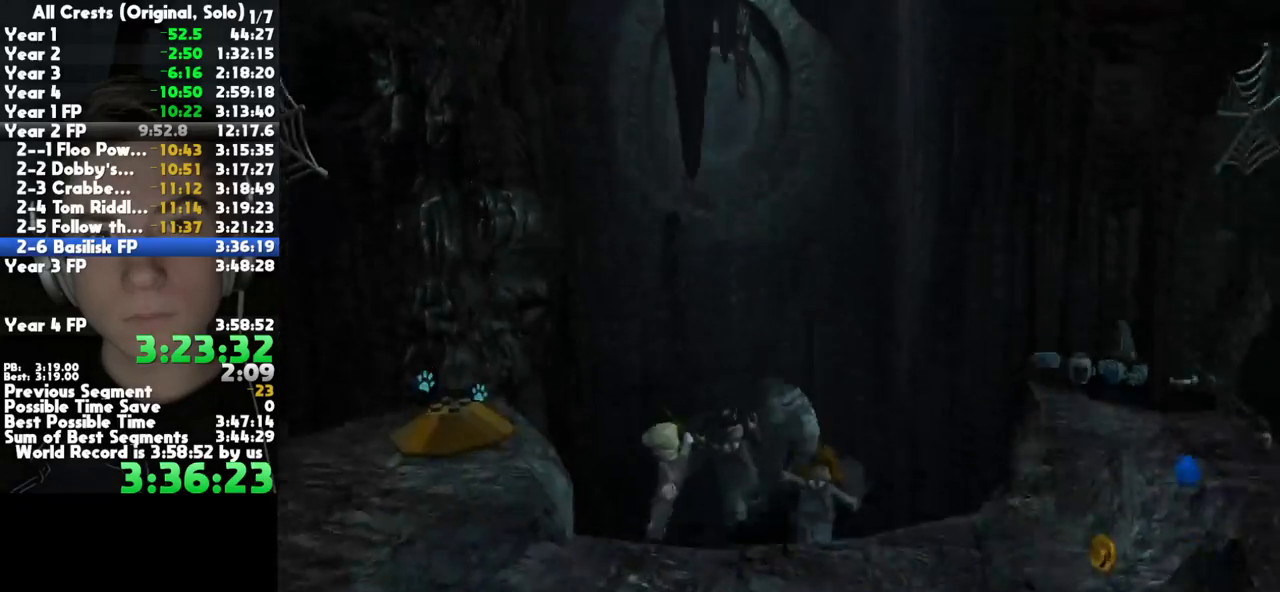
{"dt_ms": 500, "buttons": ["L2"], "left_stick": "down-left", "right_stick": "center", "button_events": [[117, "L2", "up"], [233, "L2", "down"], [350, "L2", "up"], [450, "L2", "down"]]}
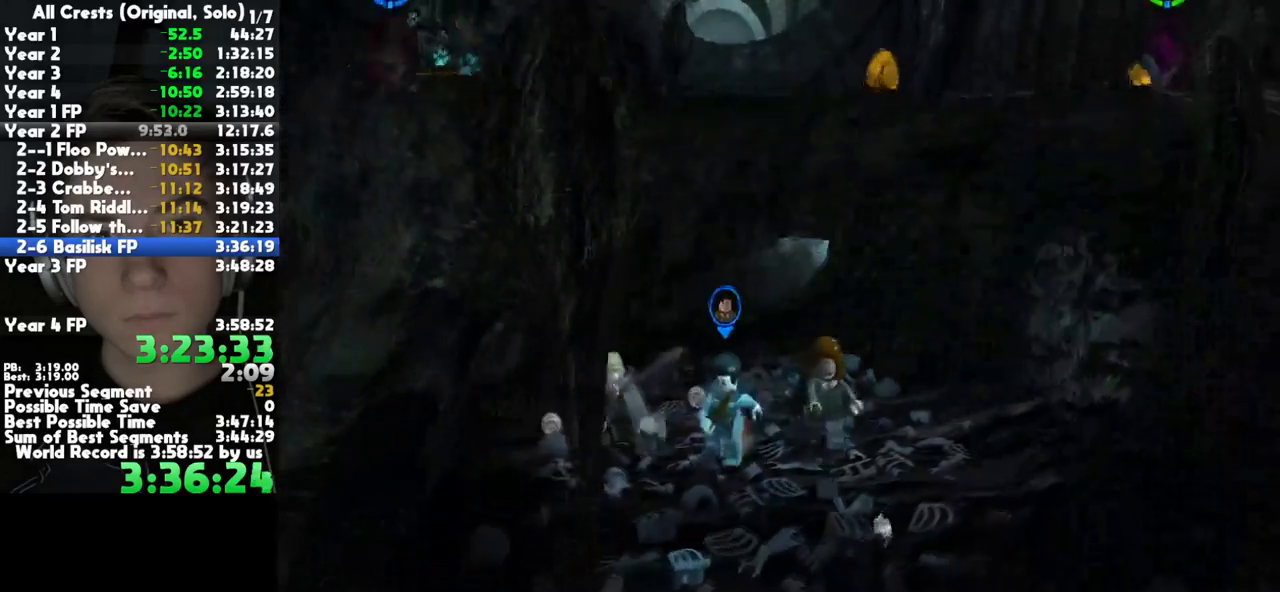
{"dt_ms": 500, "buttons": [], "left_stick": "down", "right_stick": "center", "button_events": [[83, "L2", "up"], [267, "L2", "down"], [400, "L2", "up"]]}
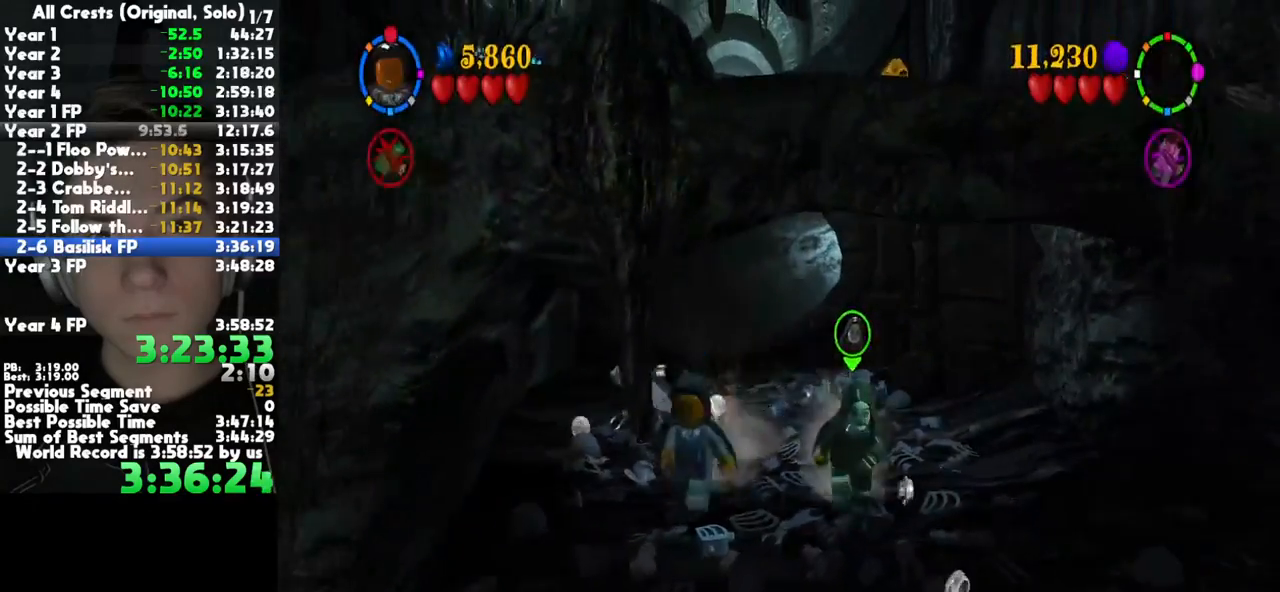
{"dt_ms": 500, "buttons": [], "left_stick": "down", "right_stick": "center", "button_events": [[350, "L2", "down"], [483, "L2", "up"]]}
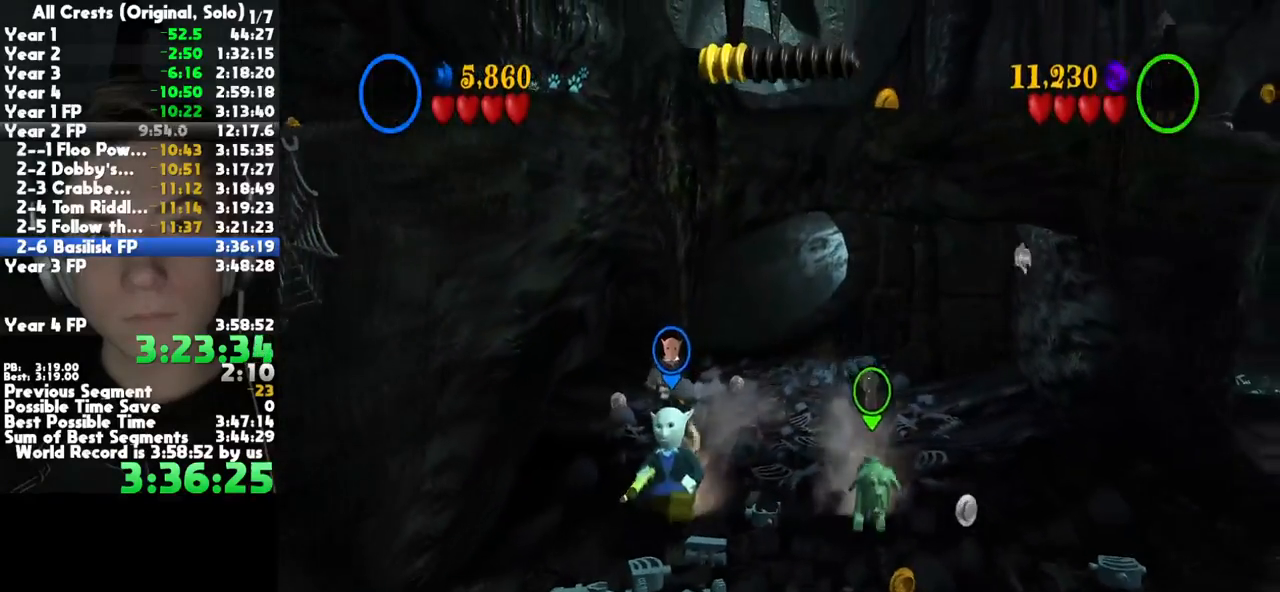
{"dt_ms": 500, "buttons": ["L2"], "left_stick": "down-left", "right_stick": "center", "button_events": [[483, "L2", "down"]]}
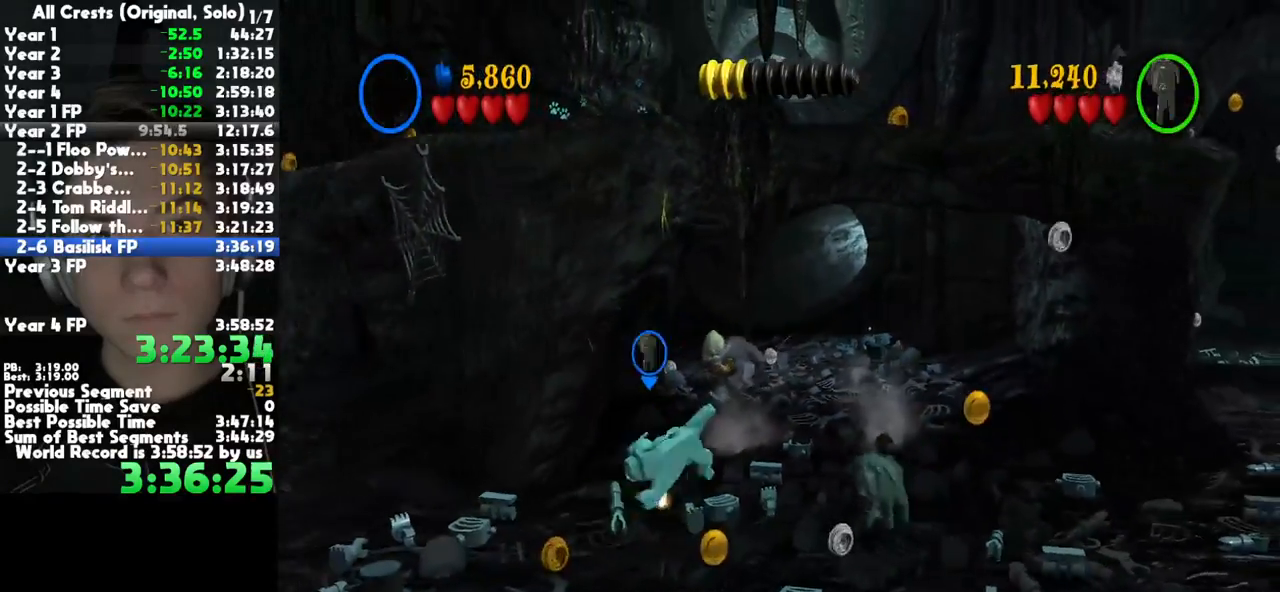
{"dt_ms": 500, "buttons": [], "left_stick": "left", "right_stick": "center", "button_events": [[133, "L2", "up"]]}
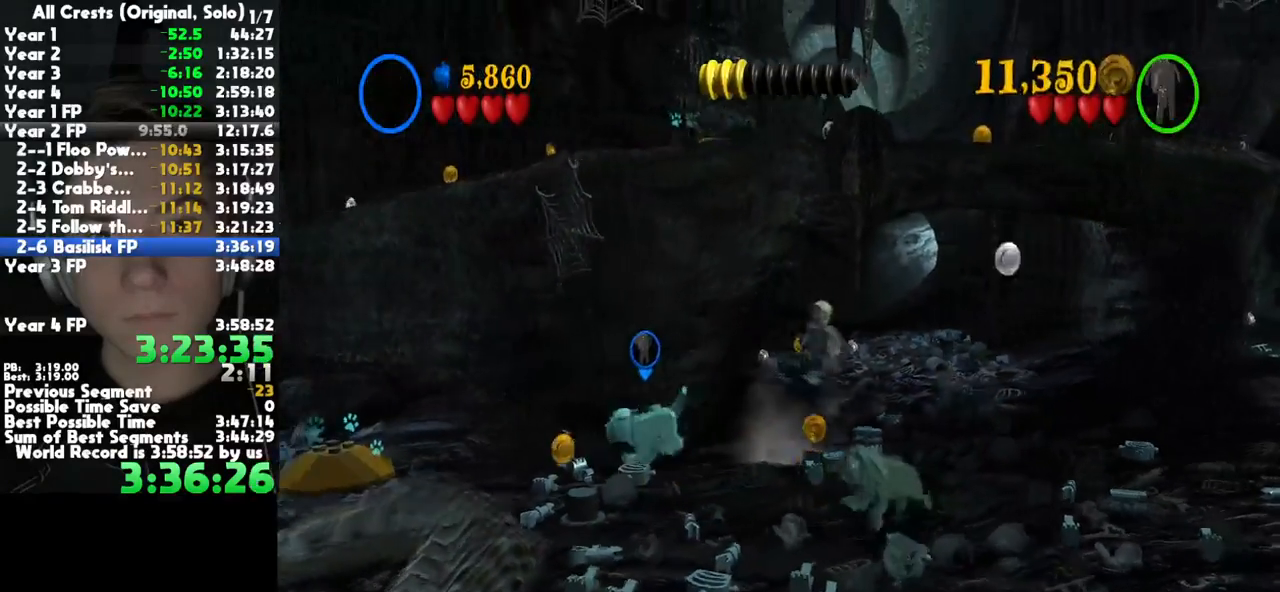
{"dt_ms": 500, "buttons": [], "left_stick": "left", "right_stick": "center", "button_events": []}
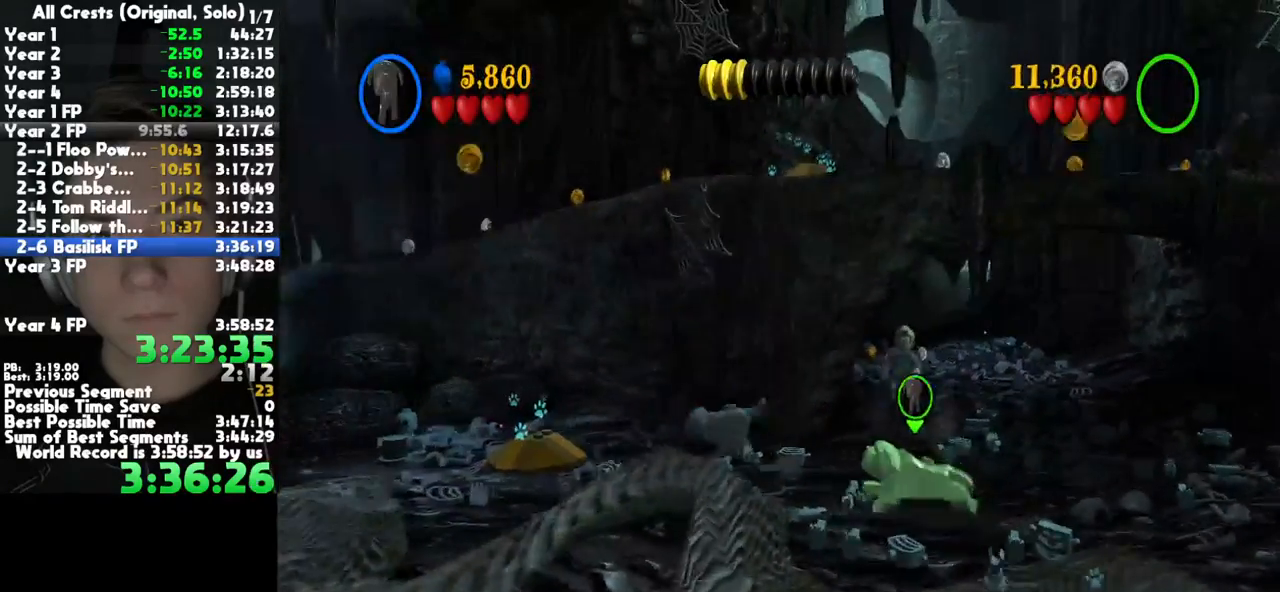
{"dt_ms": 500, "buttons": [], "left_stick": "left", "right_stick": "center", "button_events": []}
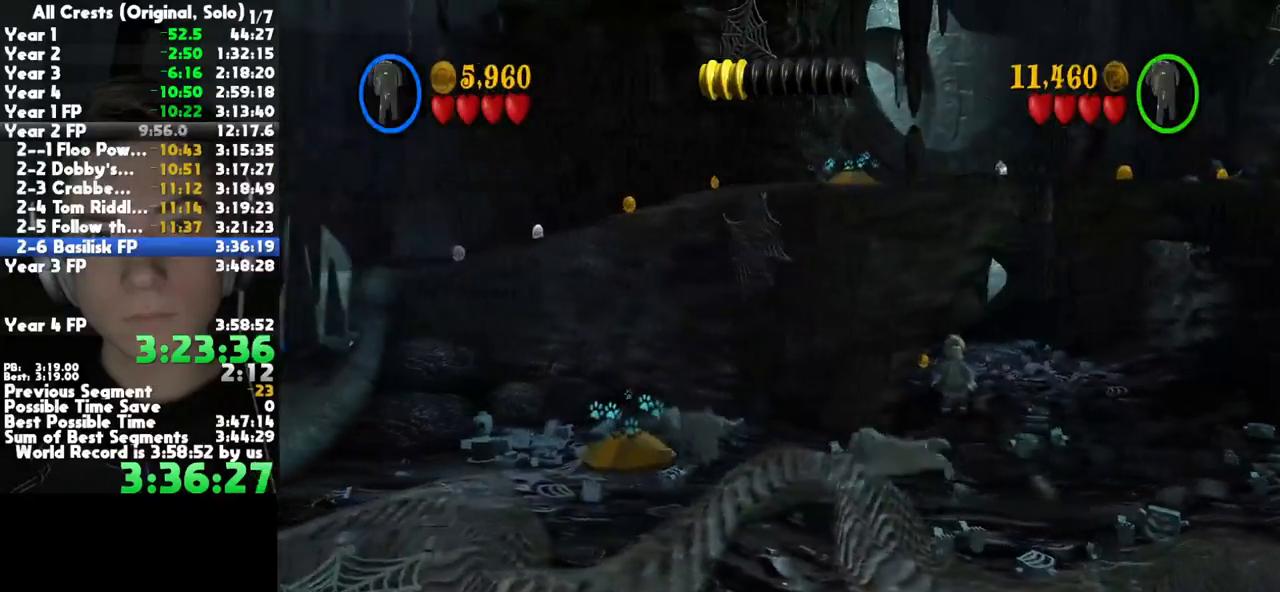
{"dt_ms": 500, "buttons": ["X"], "left_stick": "center", "right_stick": "center", "button_events": [[433, "X", "down"]]}
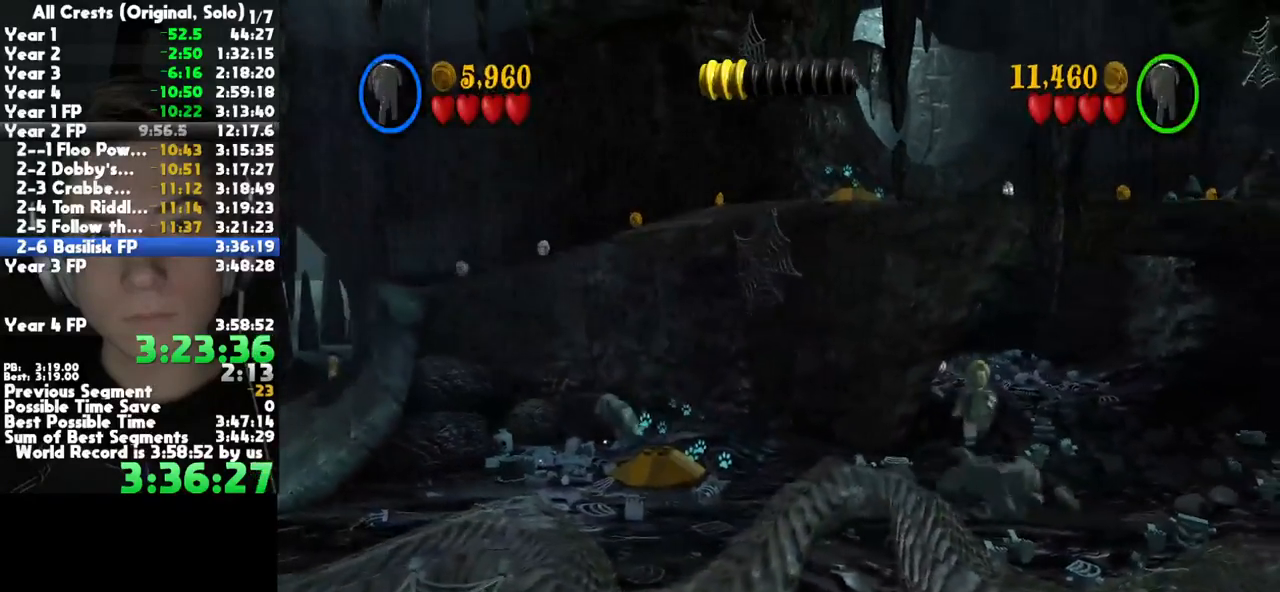
{"dt_ms": 1000, "buttons": [], "left_stick": "center", "right_stick": "center", "button_events": [[483, "X", "up"], [850, "X", "down"], [1000, "X", "up"]]}
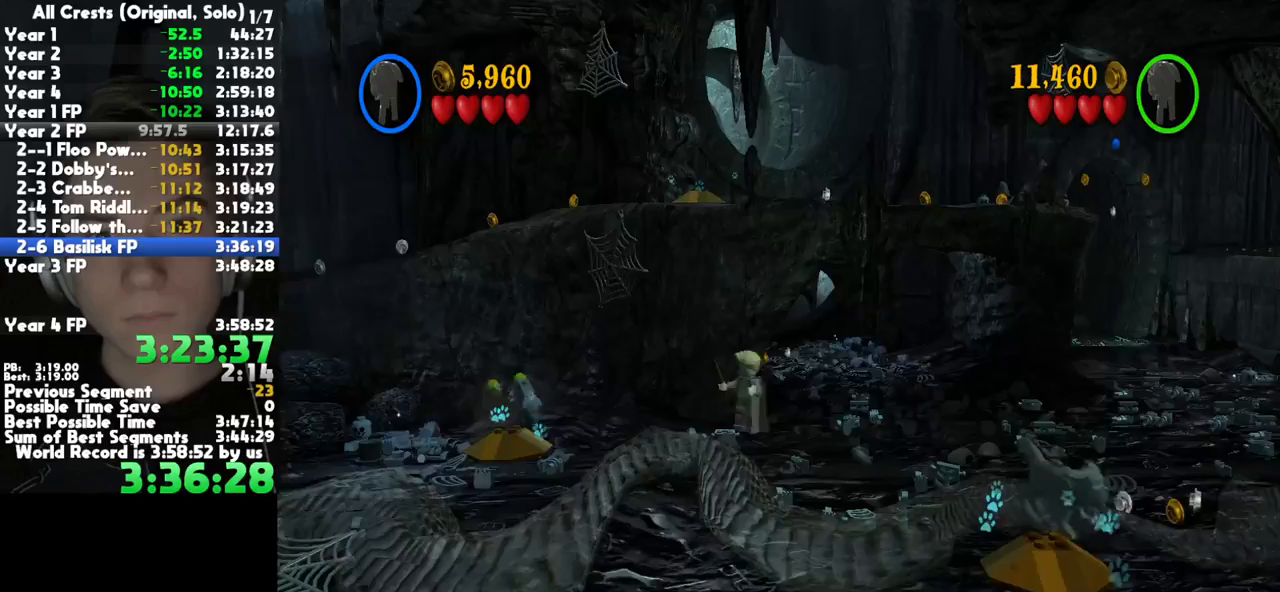
{"dt_ms": 500, "buttons": ["X"], "left_stick": "center", "right_stick": "center", "button_events": [[67, "X", "down"]]}
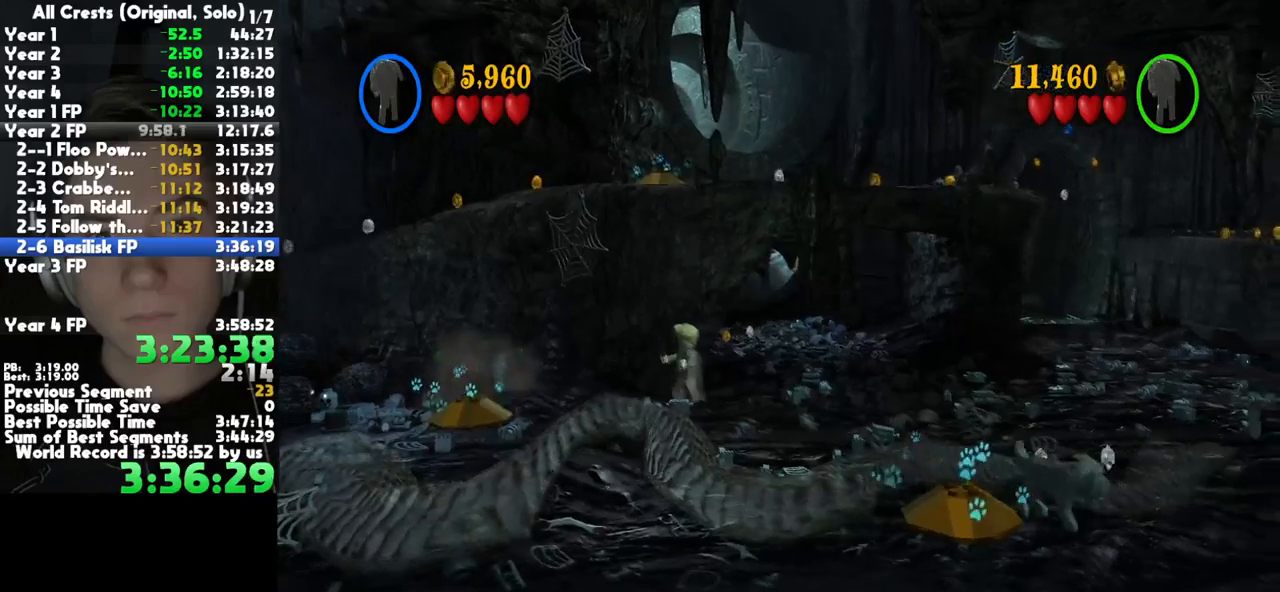
{"dt_ms": 500, "buttons": ["X"], "left_stick": "center", "right_stick": "center", "button_events": []}
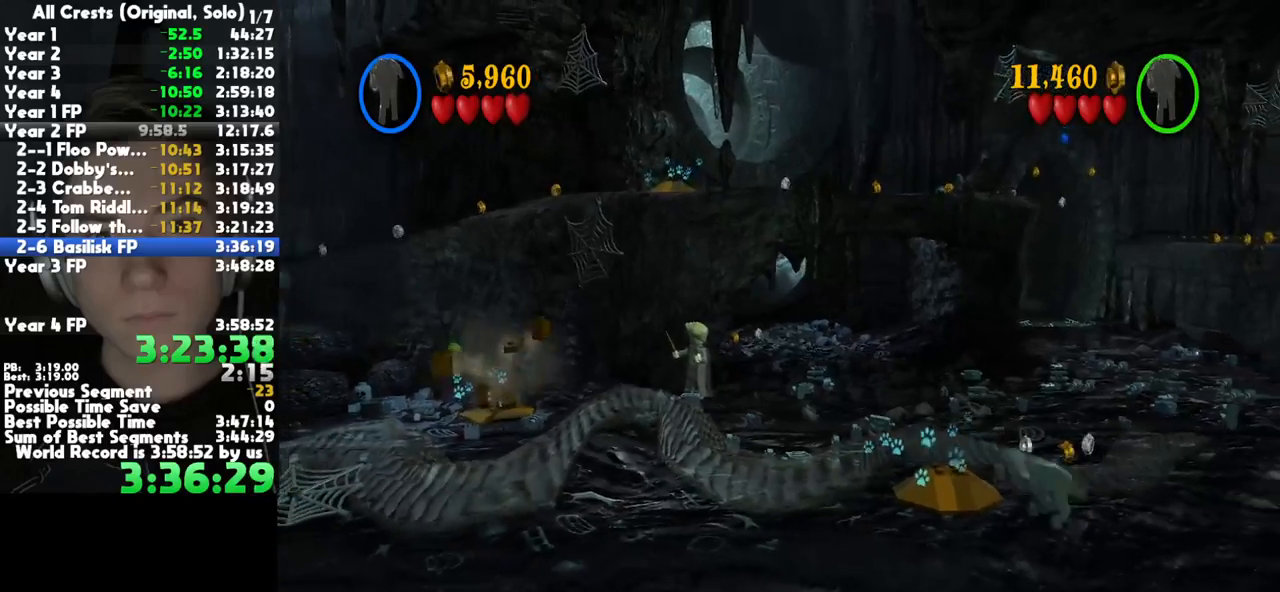
{"dt_ms": 500, "buttons": ["X"], "left_stick": "center", "right_stick": "center", "button_events": []}
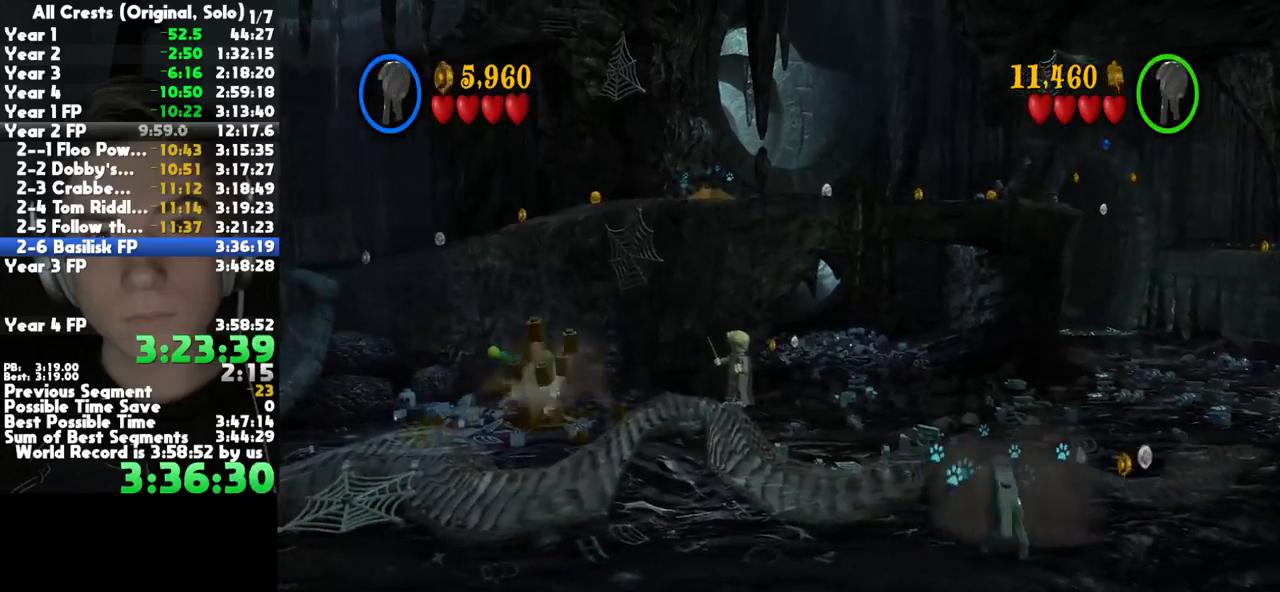
{"dt_ms": 500, "buttons": ["X"], "left_stick": "down-left", "right_stick": "center", "button_events": []}
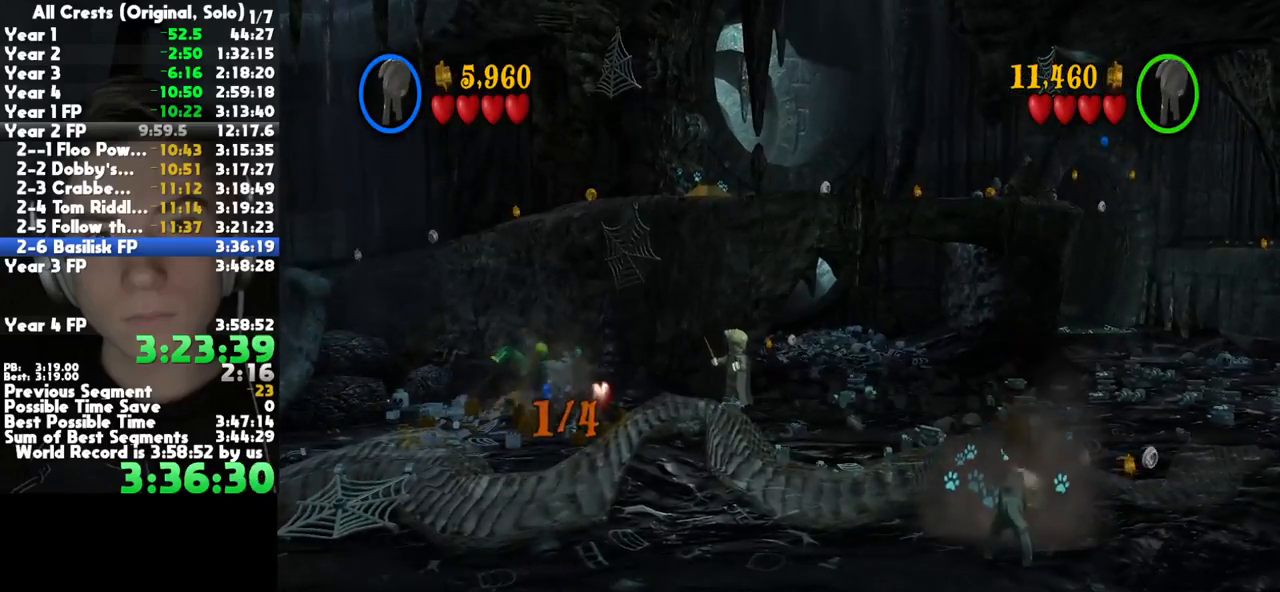
{"dt_ms": 500, "buttons": ["X"], "left_stick": "left", "right_stick": "center", "button_events": []}
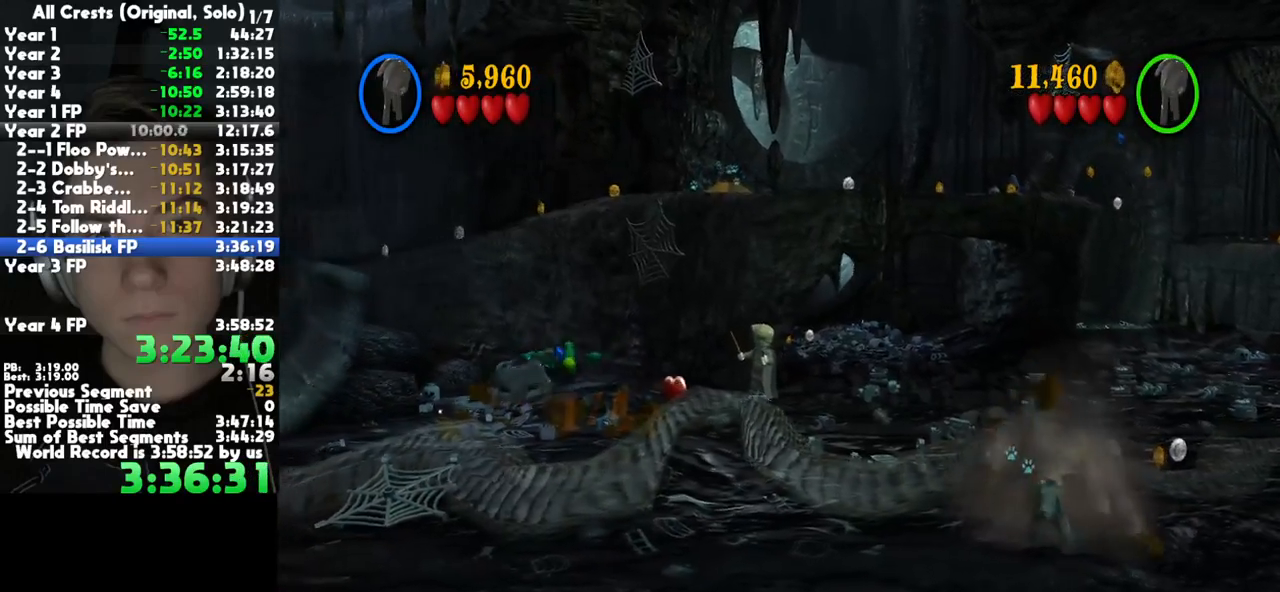
{"dt_ms": 500, "buttons": [], "left_stick": "up-left", "right_stick": "center", "button_events": [[67, "A", "down"], [250, "X", "up"], [333, "A", "up"]]}
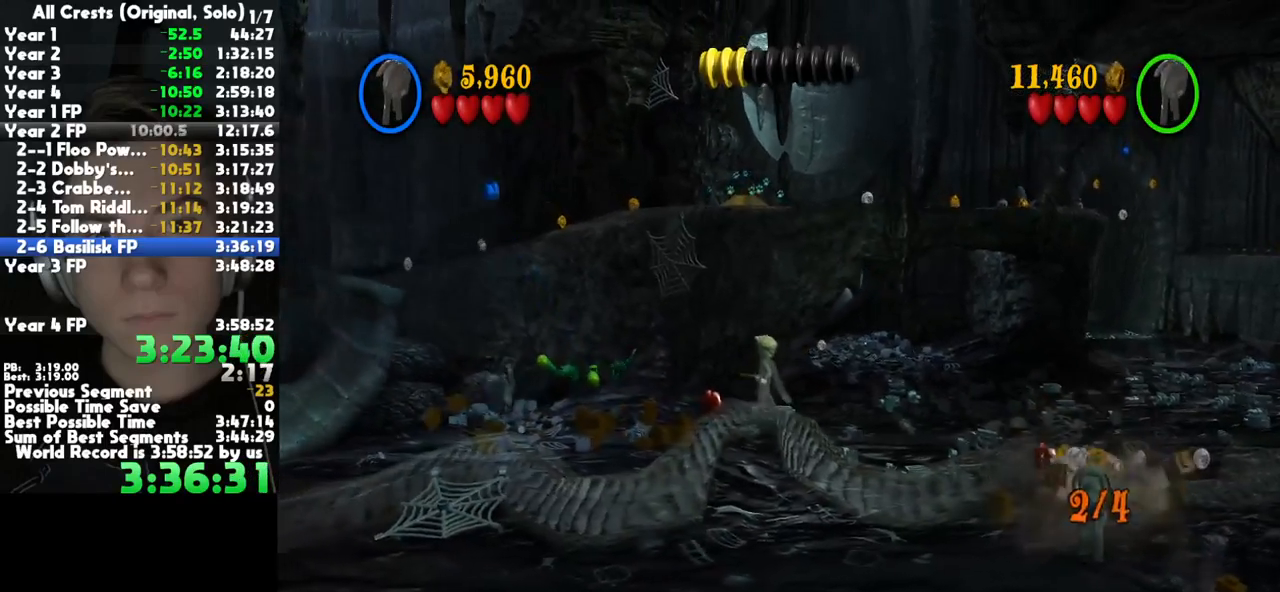
{"dt_ms": 500, "buttons": [], "left_stick": "up", "right_stick": "center", "button_events": [[217, "A", "down"], [367, "A", "up"]]}
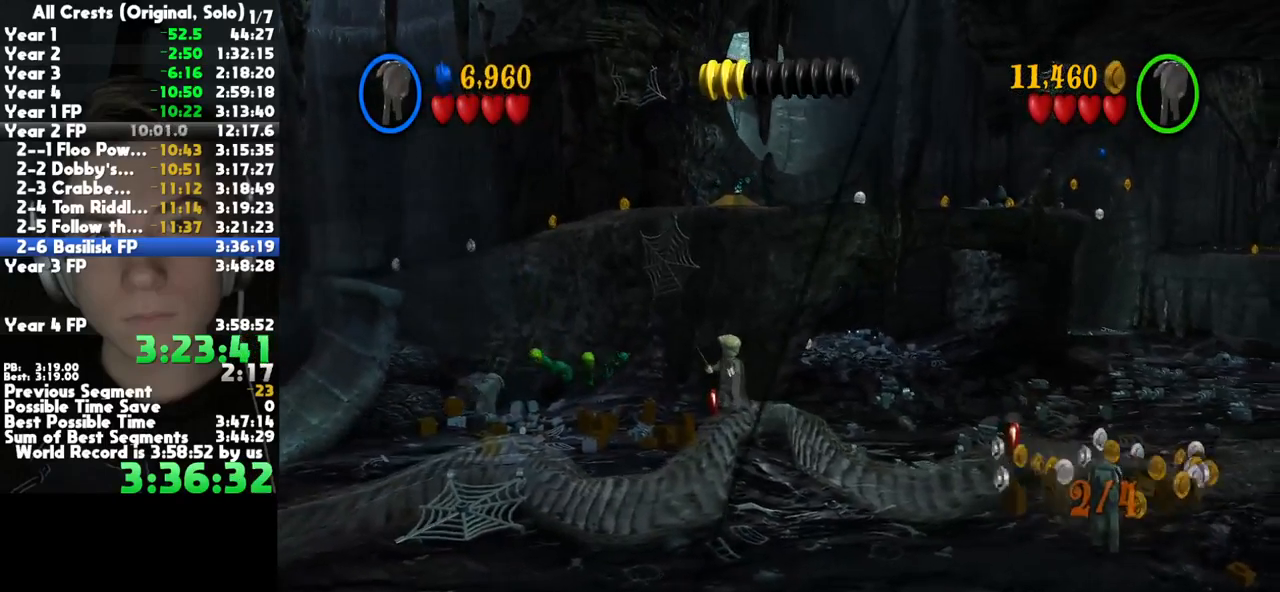
{"dt_ms": 500, "buttons": [], "left_stick": "center", "right_stick": "center", "button_events": []}
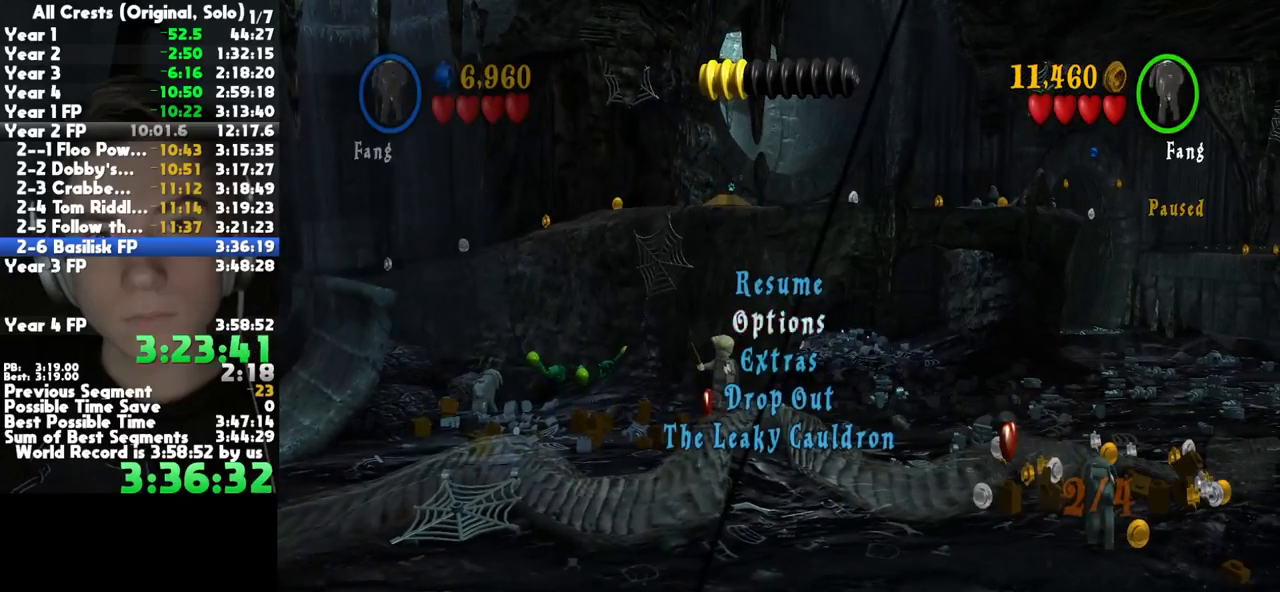
{"dt_ms": 500, "buttons": [], "left_stick": "center", "right_stick": "center", "button_events": []}
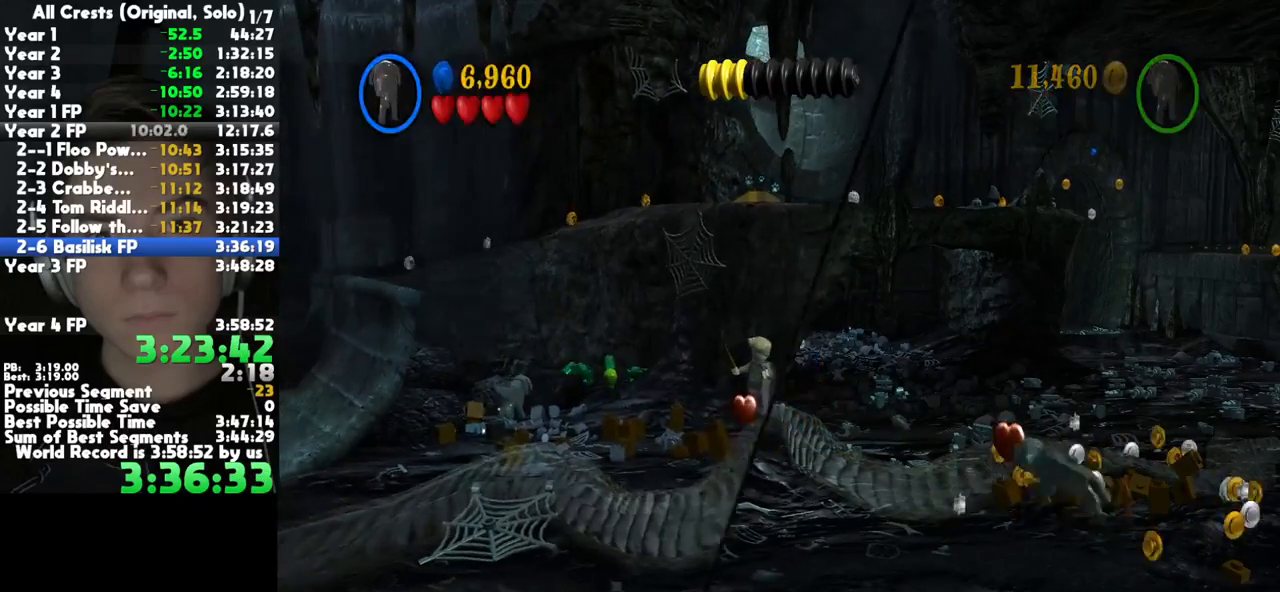
{"dt_ms": 500, "buttons": ["A"], "left_stick": "center", "right_stick": "center", "button_events": [[417, "A", "down"]]}